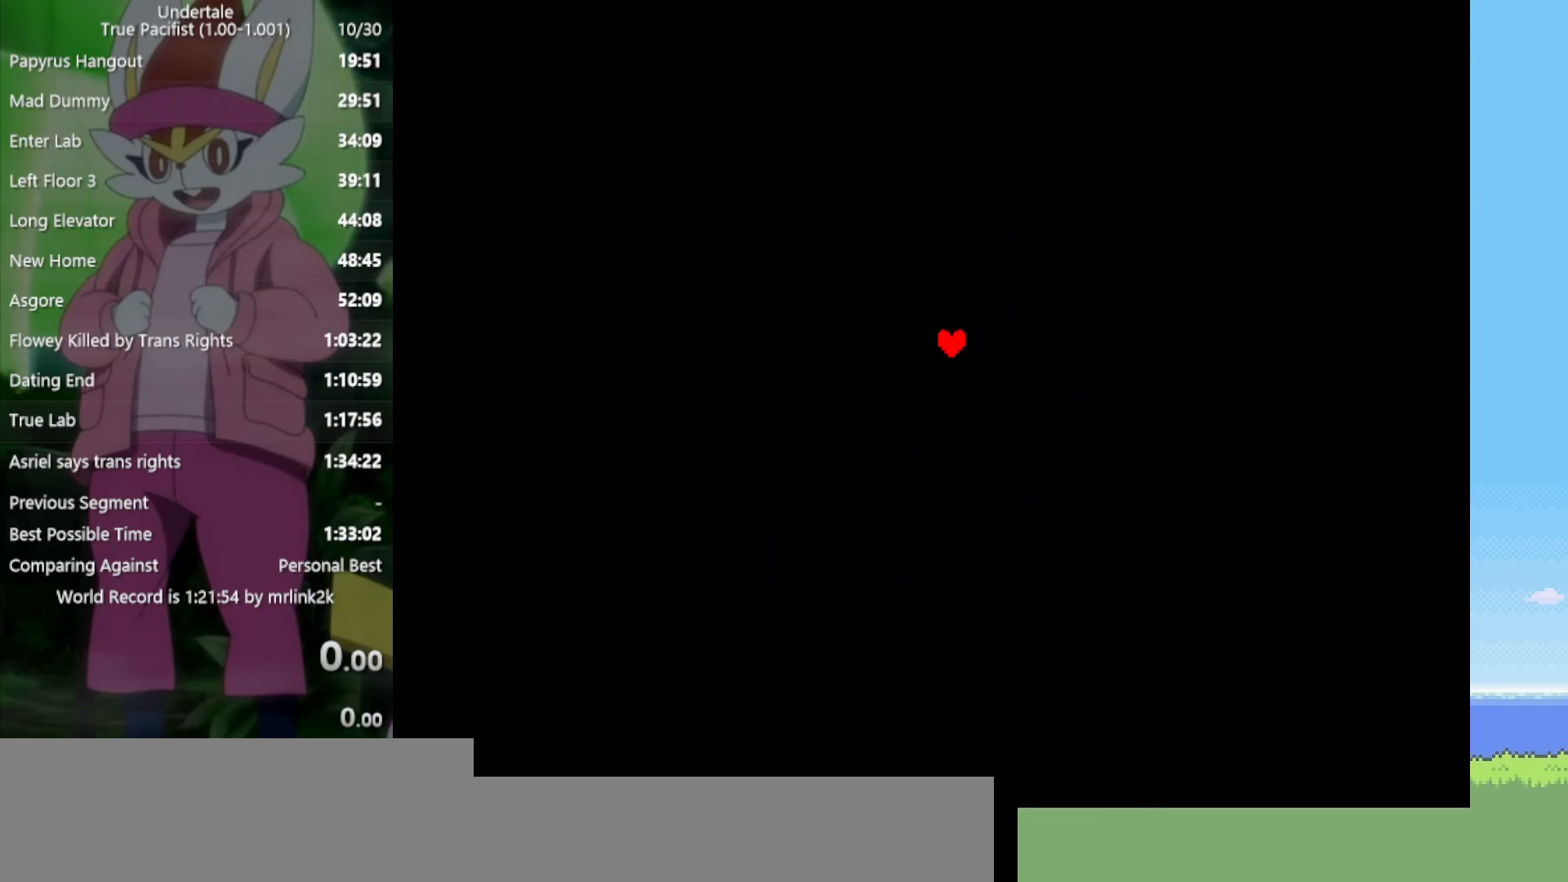
Gameplay with keyboard; each line is a JSON object with the keys held at the frame after it. "events" lists presses ("down") and releases ("up") of "c", "ctrl", "down", "left", "return", "right", "shift", "up", "x" and "z" between this image and that frame as [ms after this image, input, new state], when the widget could be followed in between. No other keys are recorded. Mouse input is not recorded.
{"keys": ["z"], "events": [[483, "z", "down"]]}
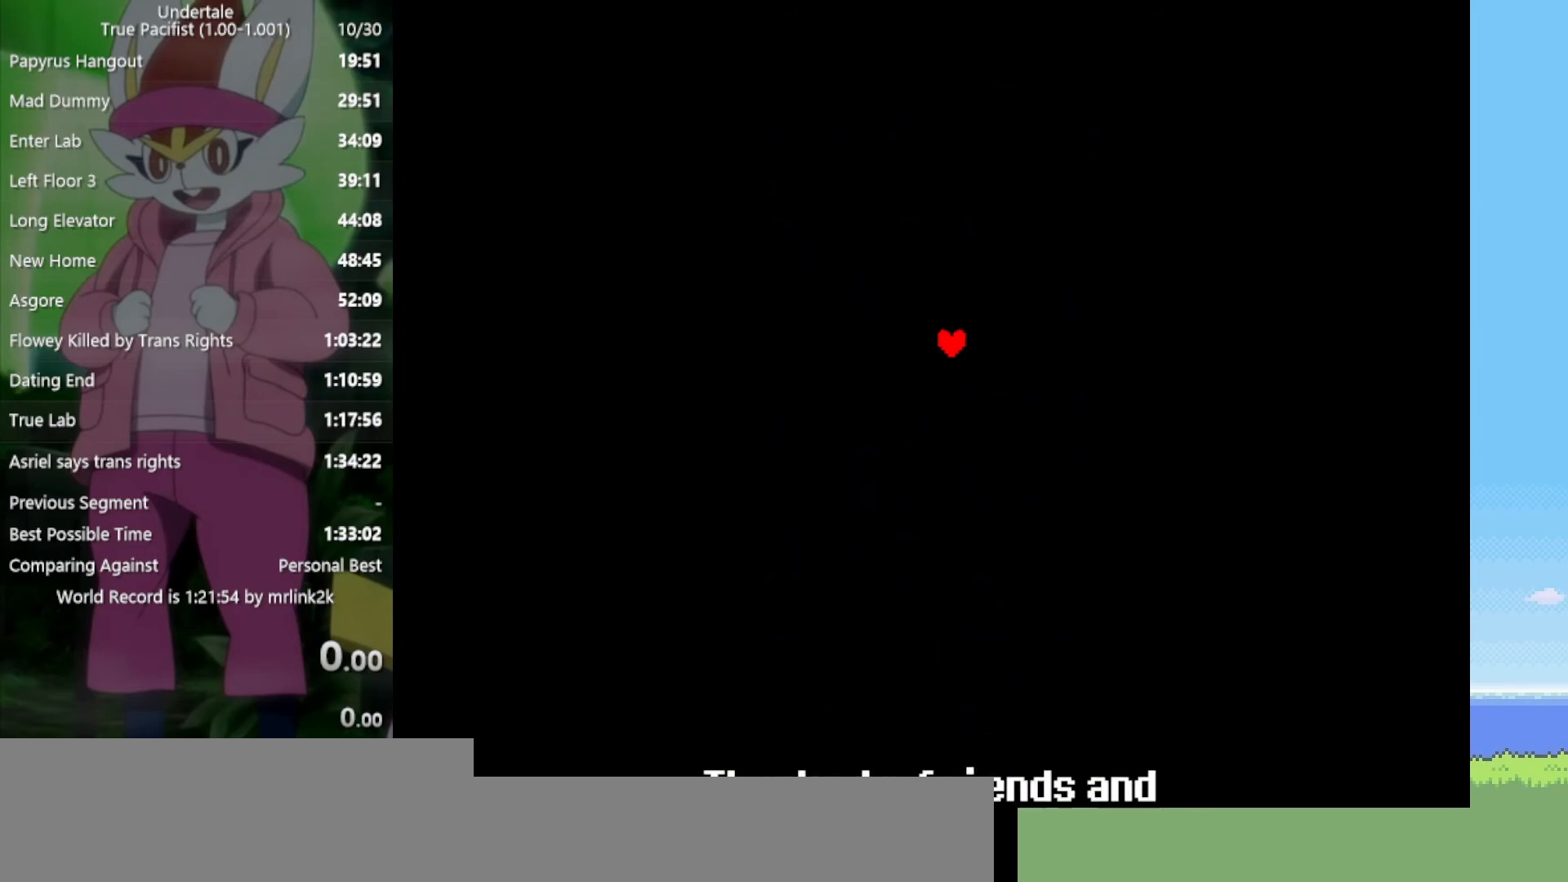
{"keys": ["shift"], "events": [[33, "x", "down"], [67, "z", "up"], [117, "return", "down"], [167, "shift", "down"], [167, "x", "up"], [217, "return", "up"], [217, "shift", "up"], [300, "z", "down"], [350, "x", "down"], [400, "return", "down"], [400, "z", "up"], [450, "x", "up"], [483, "return", "up"], [483, "shift", "down"]]}
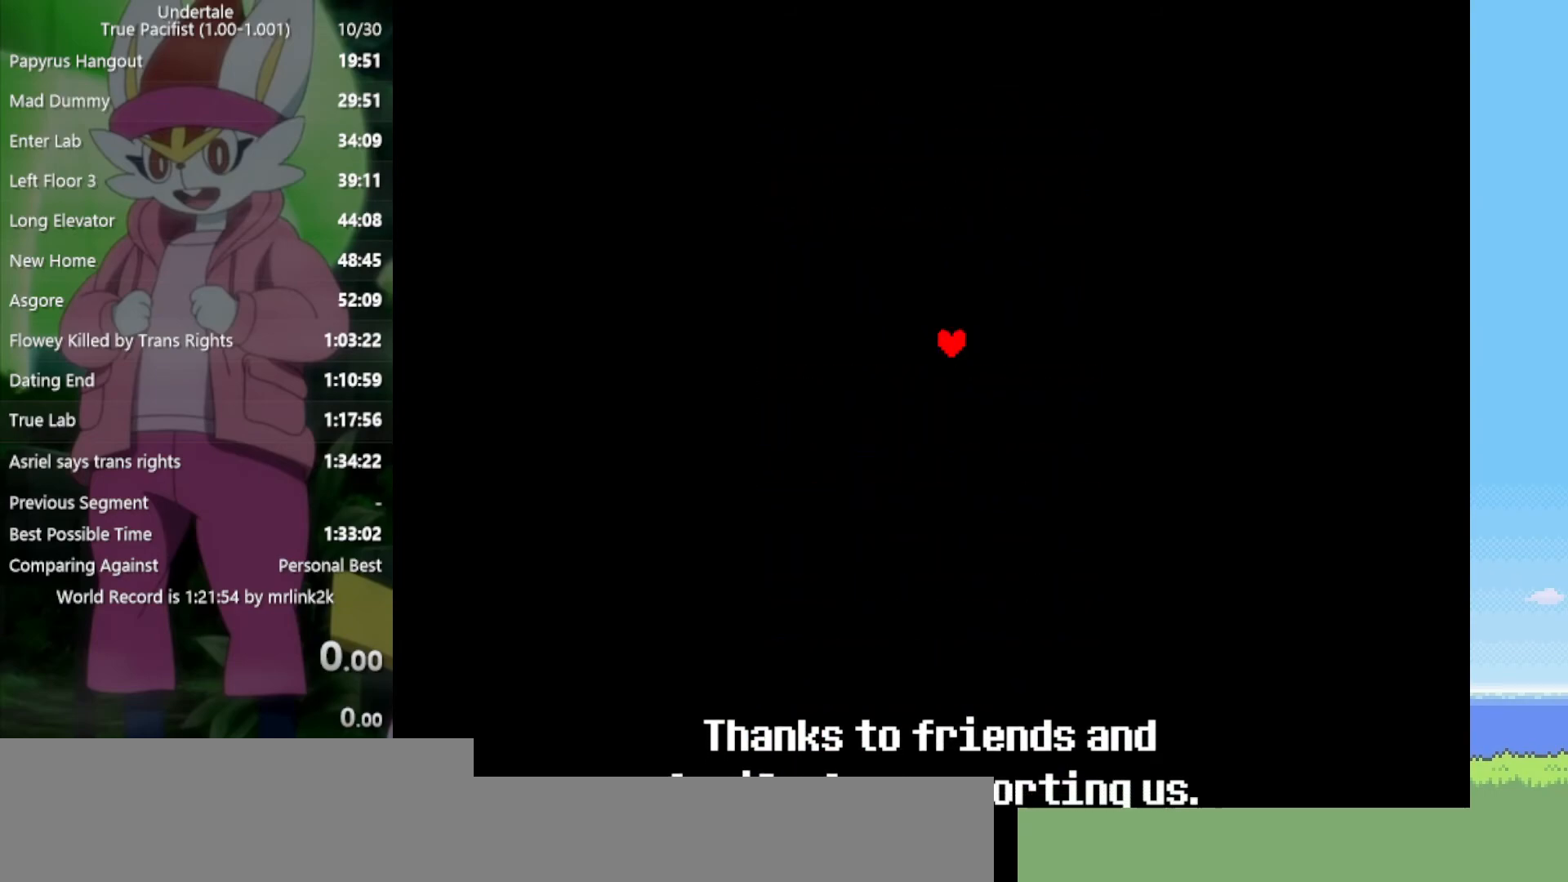
{"keys": ["x", "z"], "events": [[33, "shift", "up"], [133, "z", "down"], [217, "return", "down"], [217, "x", "down"], [217, "z", "up"], [267, "x", "up"], [317, "return", "up"], [317, "shift", "down"], [350, "shift", "up"], [450, "z", "down"], [500, "x", "down"]]}
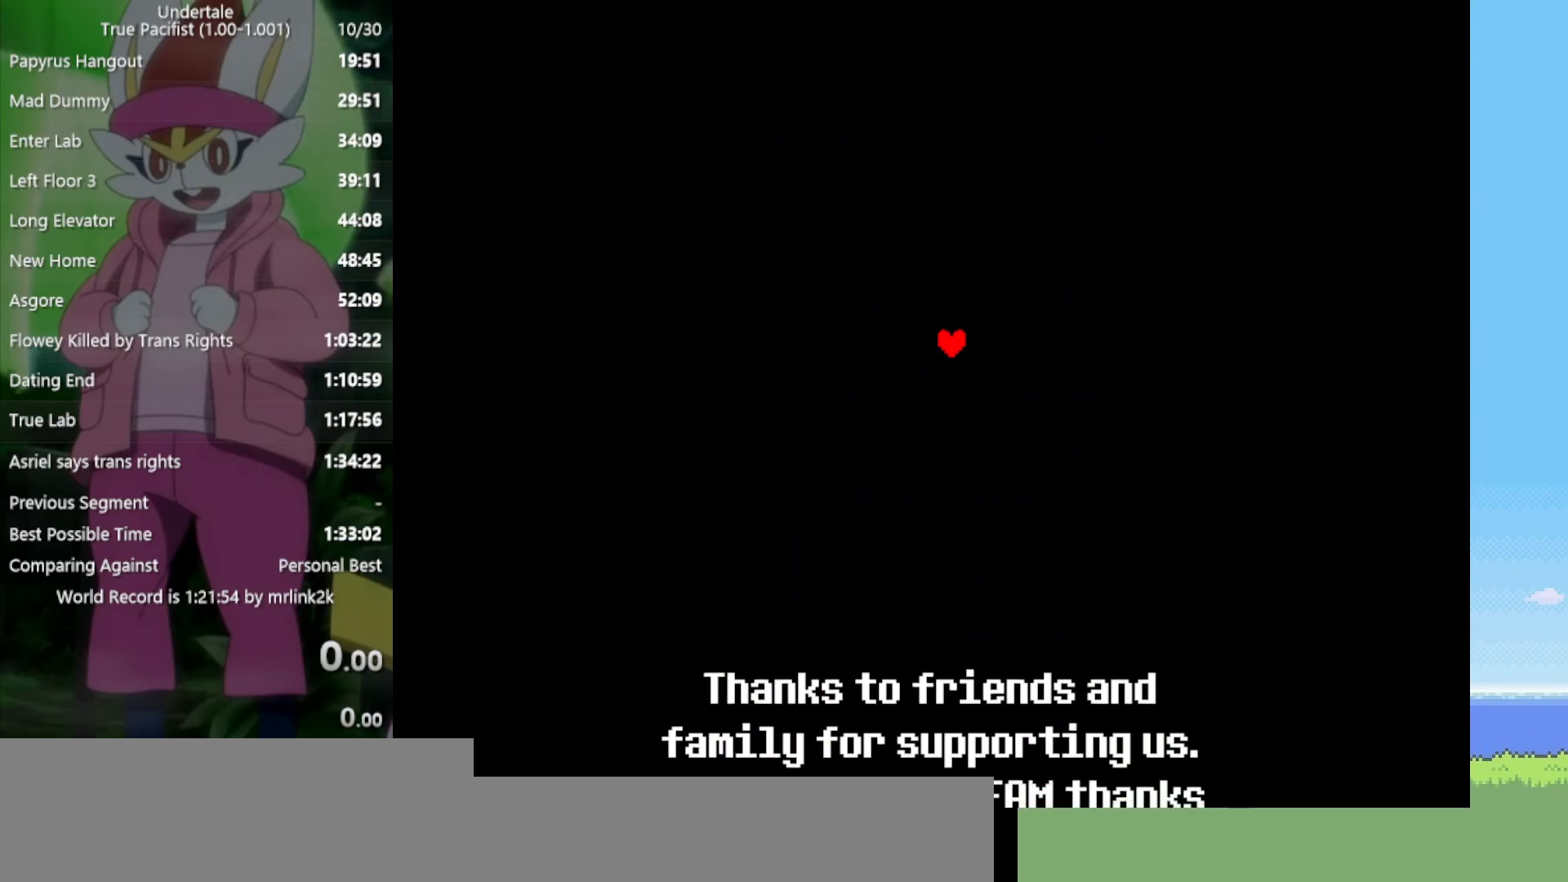
{"keys": [], "events": [[33, "return", "down"], [33, "z", "up"], [83, "shift", "down"], [83, "x", "up"], [133, "return", "up"], [183, "shift", "up"], [233, "z", "down"], [267, "x", "down"], [317, "return", "down"], [317, "z", "up"], [367, "x", "up"], [417, "return", "up"], [417, "shift", "down"], [450, "shift", "up"]]}
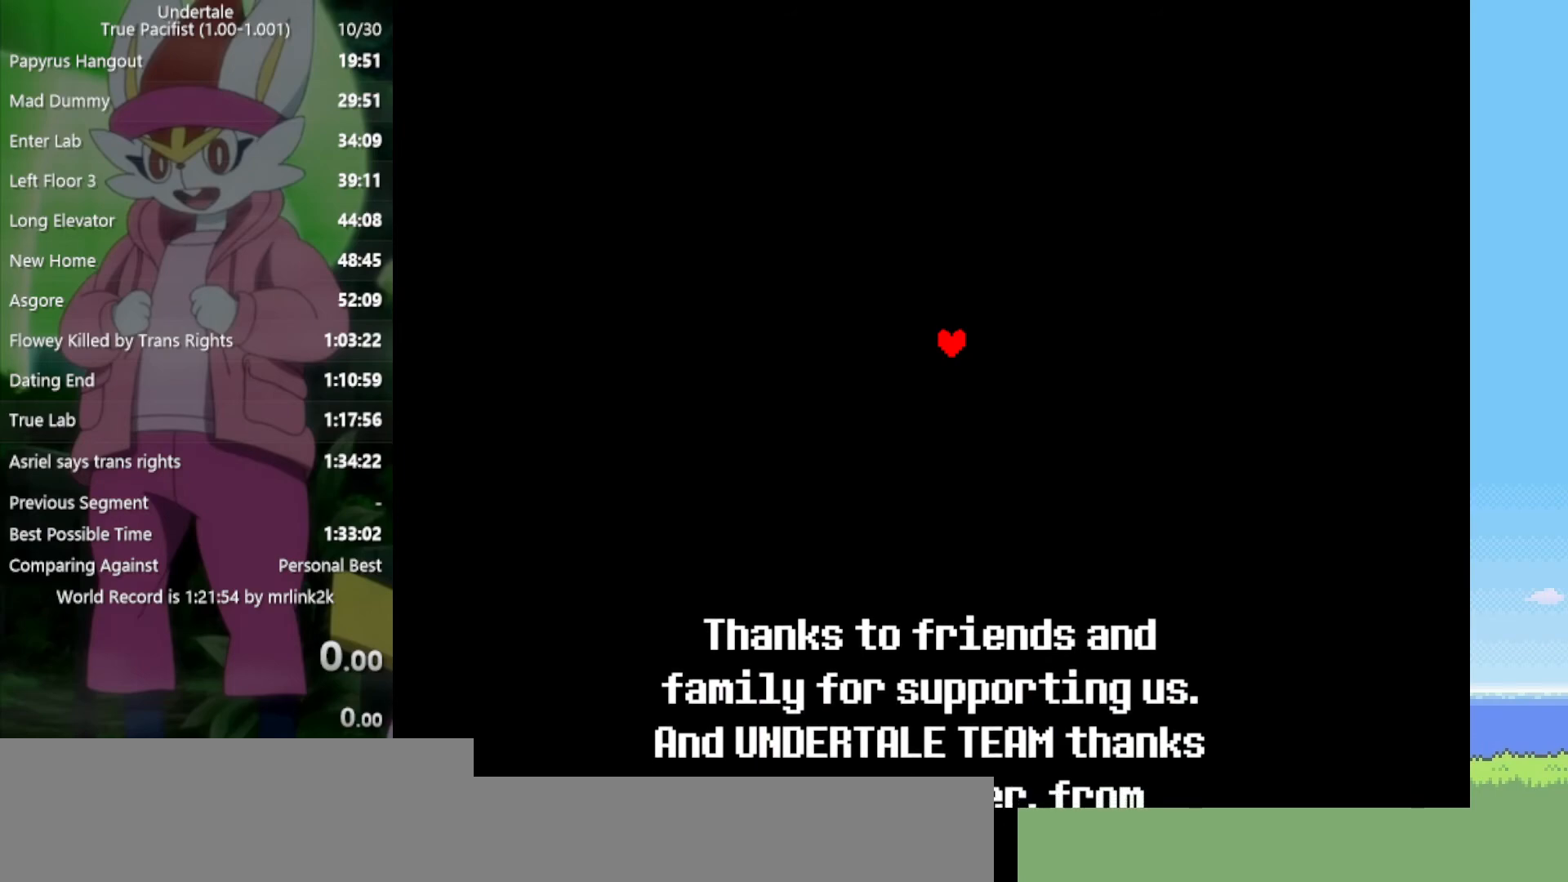
{"keys": ["shift"], "events": [[50, "z", "down"], [100, "x", "down"], [133, "return", "down"], [133, "z", "up"], [183, "shift", "down"], [183, "x", "up"], [233, "return", "up"], [283, "shift", "up"], [317, "z", "down"], [367, "x", "down"], [417, "return", "down"], [417, "x", "up"], [417, "z", "up"], [500, "return", "up"], [500, "shift", "down"]]}
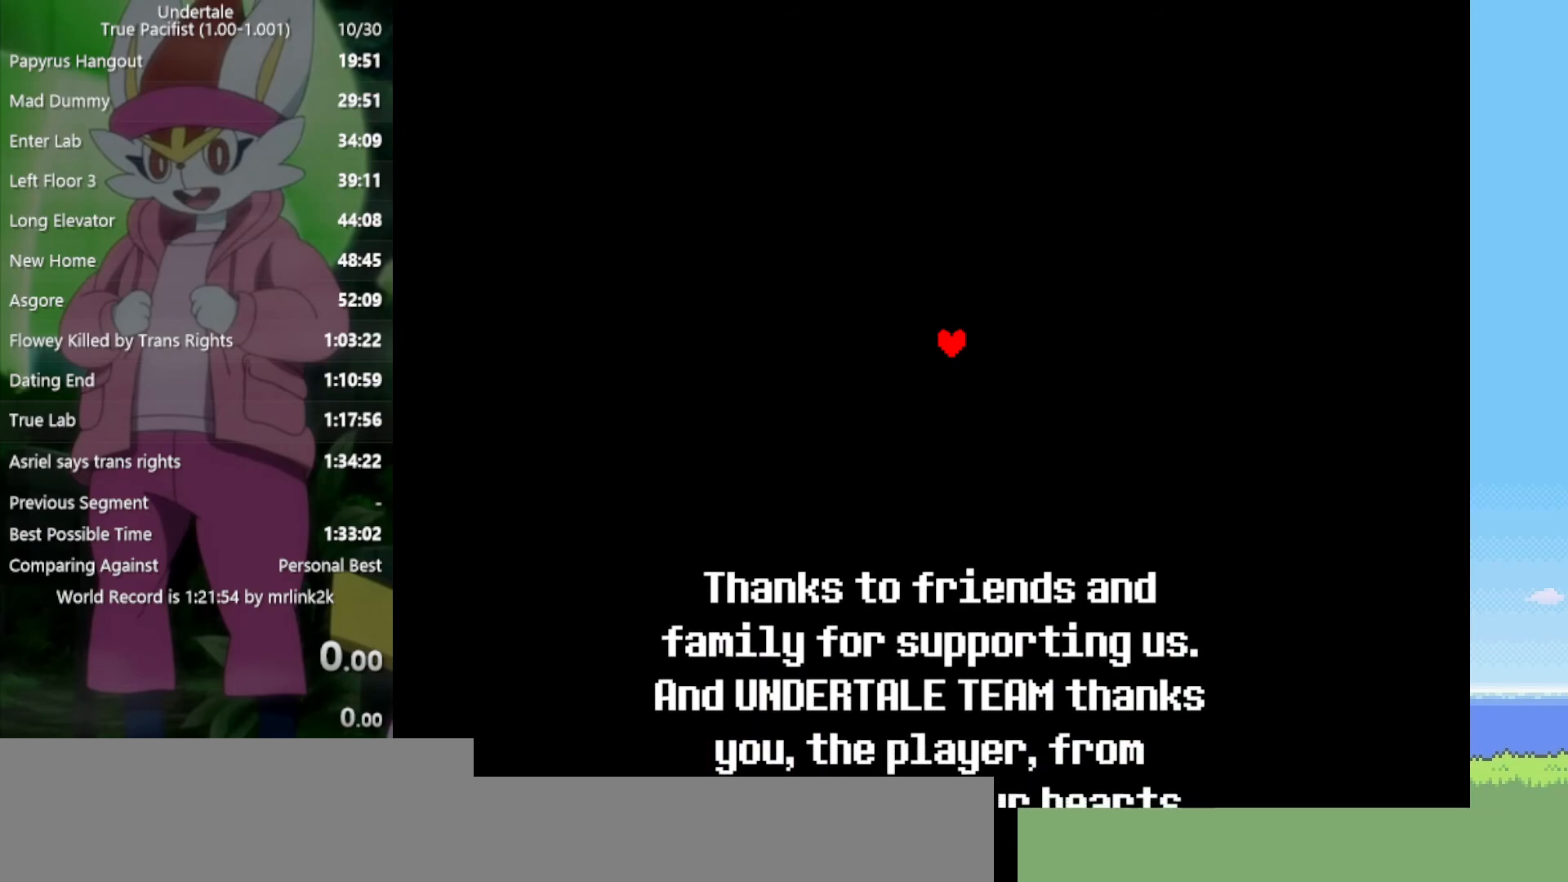
{"keys": [], "events": [[50, "shift", "up"], [100, "z", "down"], [150, "x", "down"], [183, "x", "up"], [183, "z", "up"], [233, "return", "down"], [283, "shift", "down"], [333, "return", "up"], [333, "shift", "up"], [367, "z", "down"], [417, "x", "down"], [417, "z", "up"], [467, "x", "up"]]}
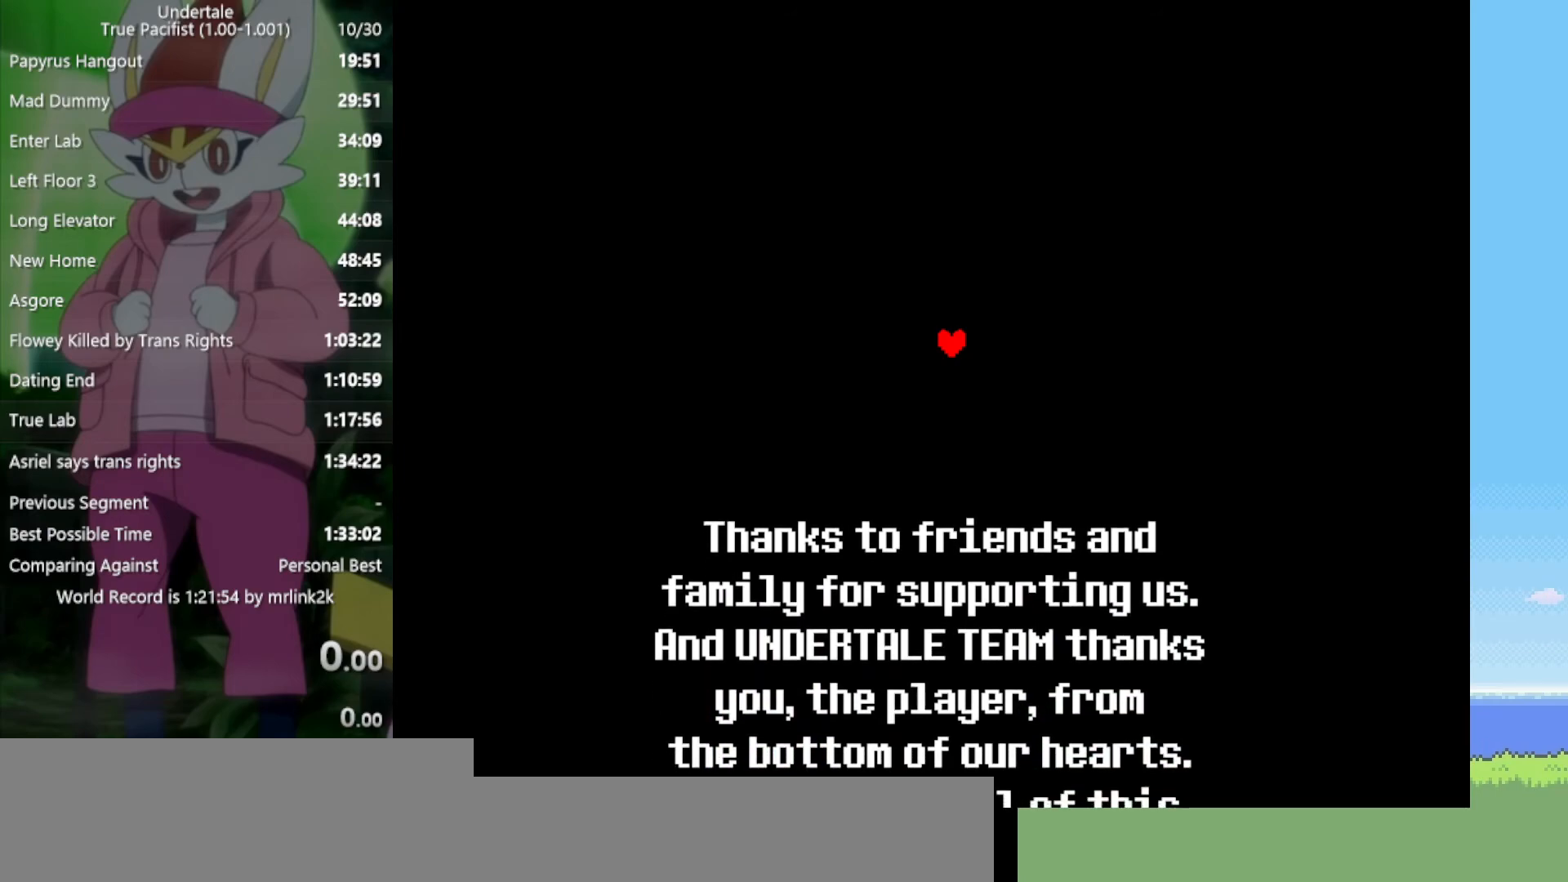
{"keys": ["x", "z"], "events": [[17, "return", "down"], [50, "return", "up"], [50, "shift", "down"], [100, "shift", "up"], [150, "z", "down"], [233, "return", "down"], [233, "x", "down"], [233, "z", "up"], [283, "x", "up"], [333, "return", "up"], [333, "shift", "down"], [367, "shift", "up"], [417, "z", "down"], [467, "x", "down"]]}
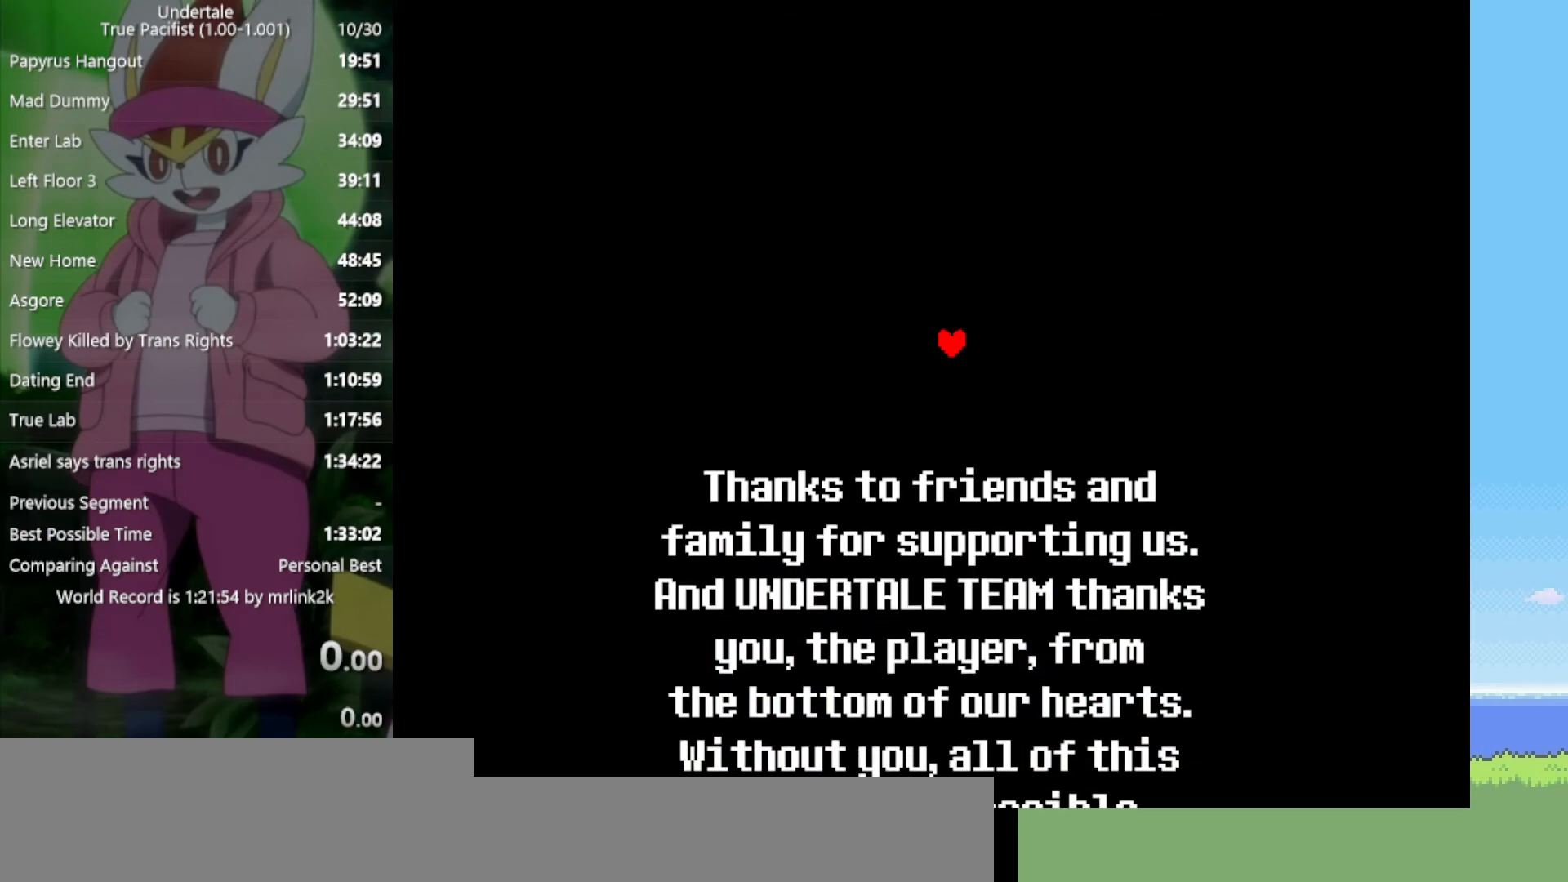
{"keys": ["x", "z"], "events": [[17, "return", "down"], [17, "x", "up"], [17, "z", "up"], [67, "shift", "down"], [100, "return", "up"], [100, "shift", "up"], [200, "z", "down"], [233, "x", "down"], [283, "return", "down"], [283, "x", "up"], [283, "z", "up"], [333, "shift", "down"], [383, "return", "up"], [383, "shift", "up"], [417, "z", "down"], [467, "x", "down"]]}
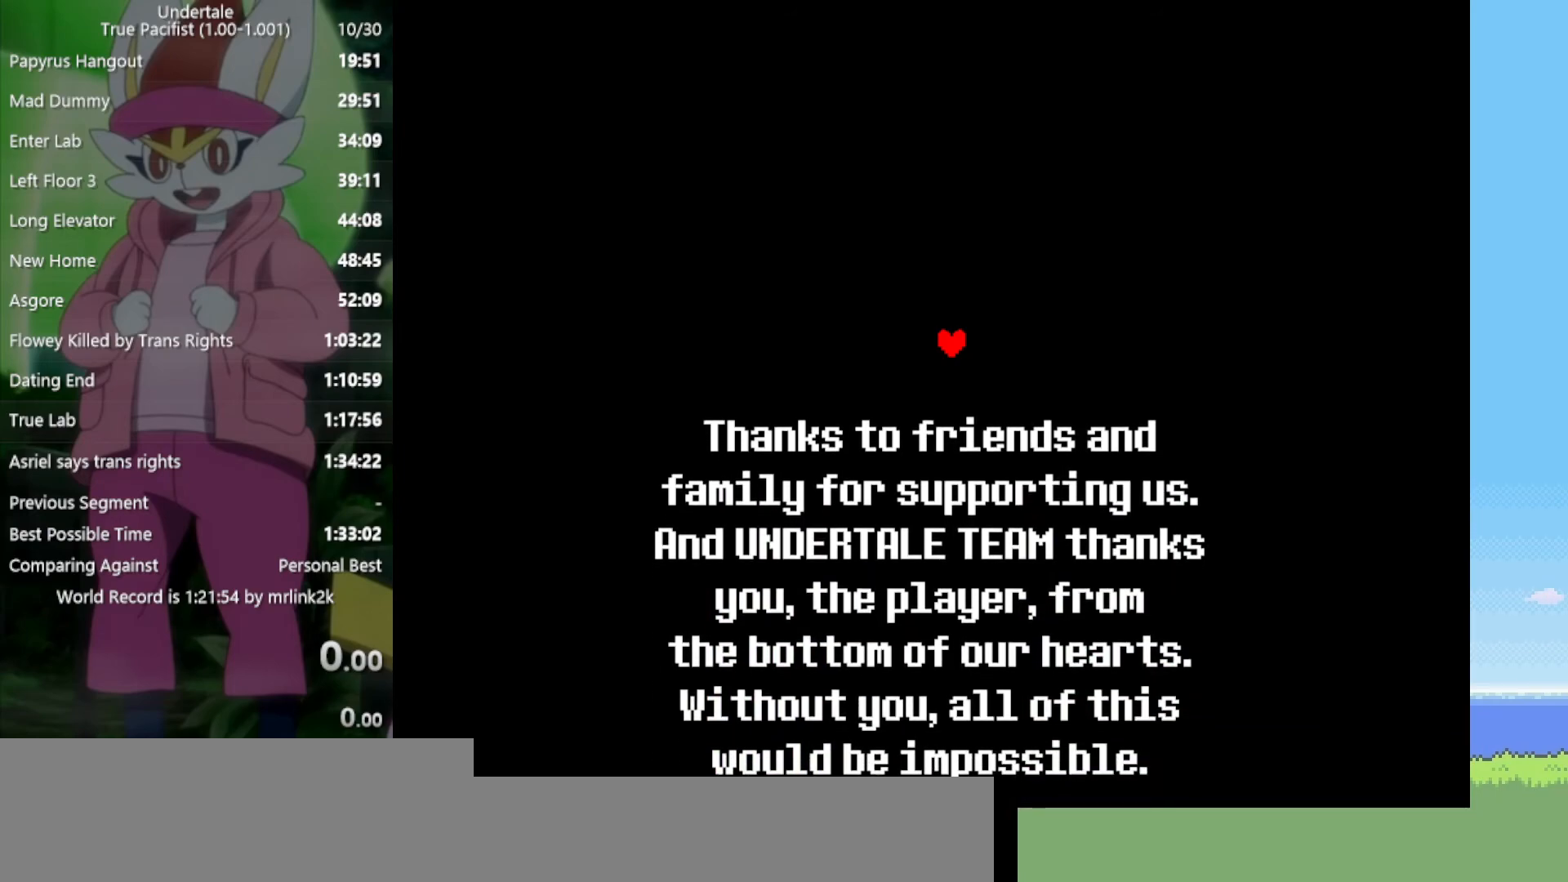
{"keys": ["z"], "events": [[17, "return", "down"], [17, "z", "up"], [67, "shift", "down"], [67, "x", "up"], [100, "return", "up"], [100, "shift", "up"], [200, "z", "down"], [250, "return", "down"], [250, "x", "down"], [250, "z", "up"], [283, "x", "up"], [333, "shift", "down"], [383, "return", "up"], [383, "shift", "up"], [467, "z", "down"]]}
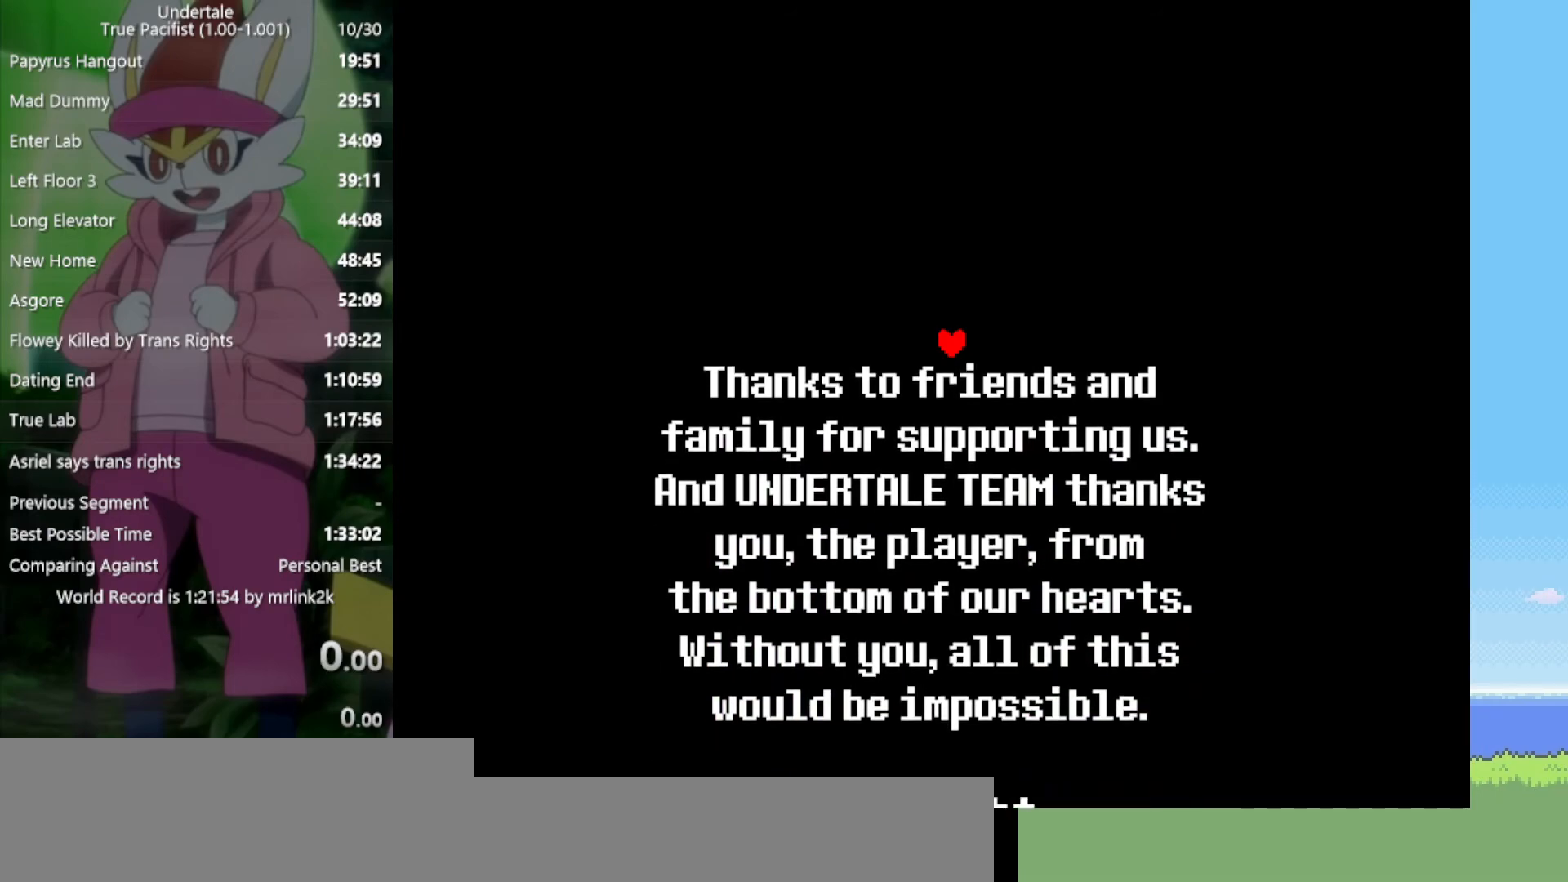
{"keys": ["z"], "events": [[17, "return", "down"], [17, "x", "down"], [17, "z", "up"], [67, "x", "up"], [100, "shift", "down"], [150, "return", "up"], [150, "shift", "up"], [200, "z", "down"], [300, "return", "down"], [300, "x", "down"], [300, "z", "up"], [333, "x", "up"], [383, "return", "up"], [383, "shift", "down"], [433, "shift", "up"], [467, "z", "down"]]}
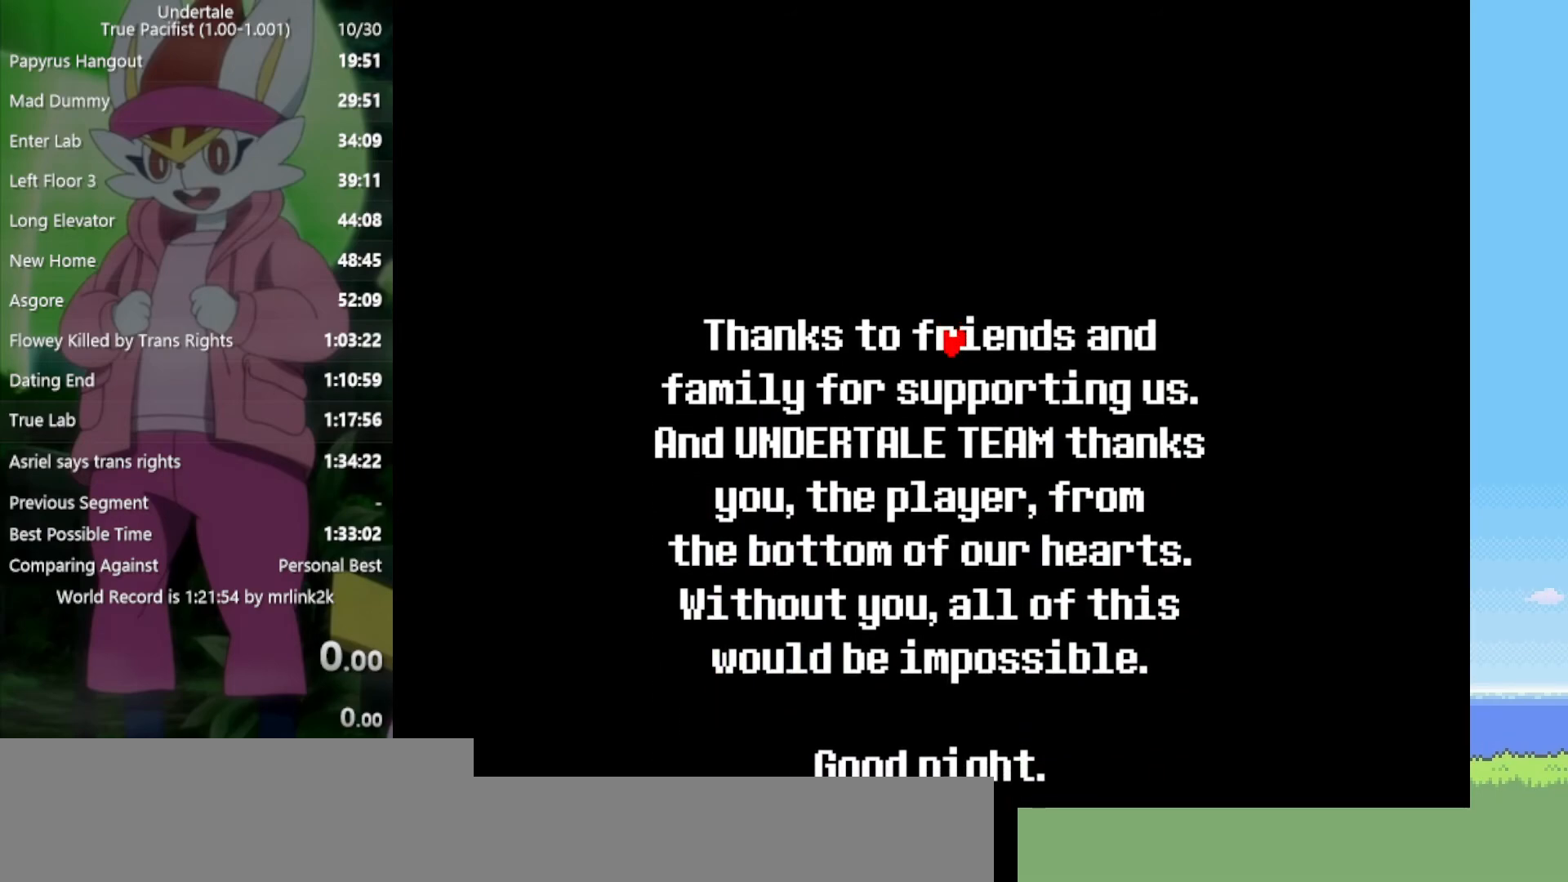
{"keys": [], "events": [[17, "return", "down"], [17, "x", "down"], [67, "z", "up"], [117, "shift", "down"], [117, "x", "up"], [150, "return", "up"], [150, "shift", "up"], [250, "z", "down"], [300, "return", "down"], [300, "x", "down"], [333, "x", "up"], [333, "z", "up"], [383, "return", "up"], [383, "shift", "down"], [433, "shift", "up"]]}
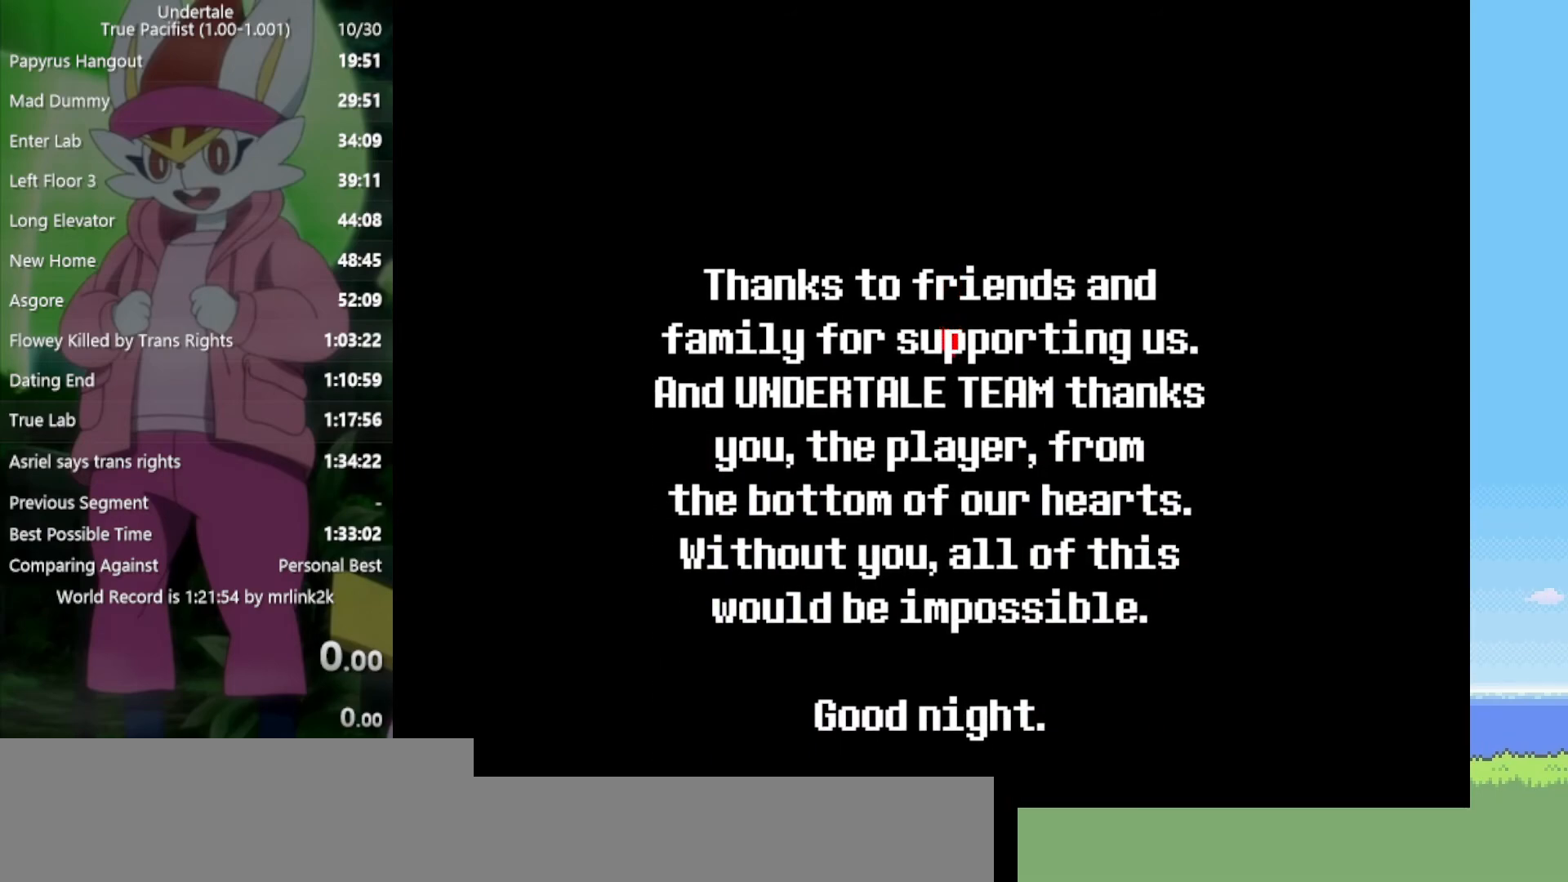
{"keys": [], "events": [[33, "z", "down"], [67, "return", "down"], [67, "z", "up"], [167, "return", "up"], [167, "shift", "down"], [217, "shift", "up"], [250, "z", "down"], [300, "return", "down"], [350, "x", "down"], [350, "z", "up"], [400, "shift", "down"], [400, "x", "up"], [433, "return", "up"], [433, "shift", "up"]]}
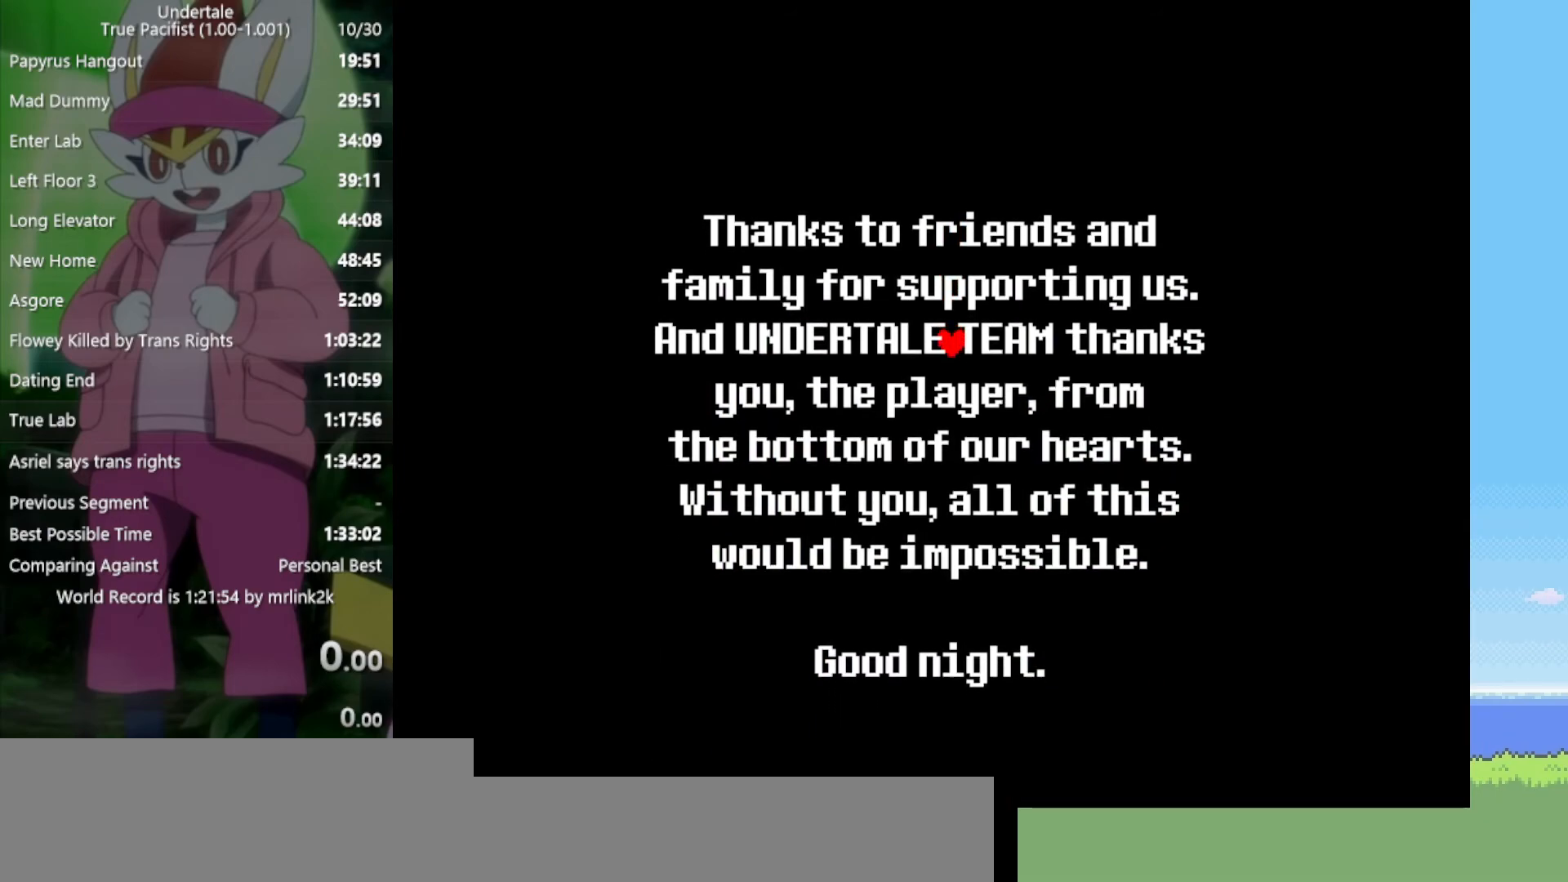
{"keys": [], "events": [[33, "z", "down"], [83, "return", "down"], [117, "shift", "down"], [117, "x", "down"], [117, "z", "up"], [167, "return", "up"], [167, "x", "up"], [217, "shift", "up"], [300, "return", "down"], [300, "z", "down"], [400, "return", "up"], [400, "shift", "down"], [400, "x", "down"], [400, "z", "up"], [450, "shift", "up"], [450, "x", "up"]]}
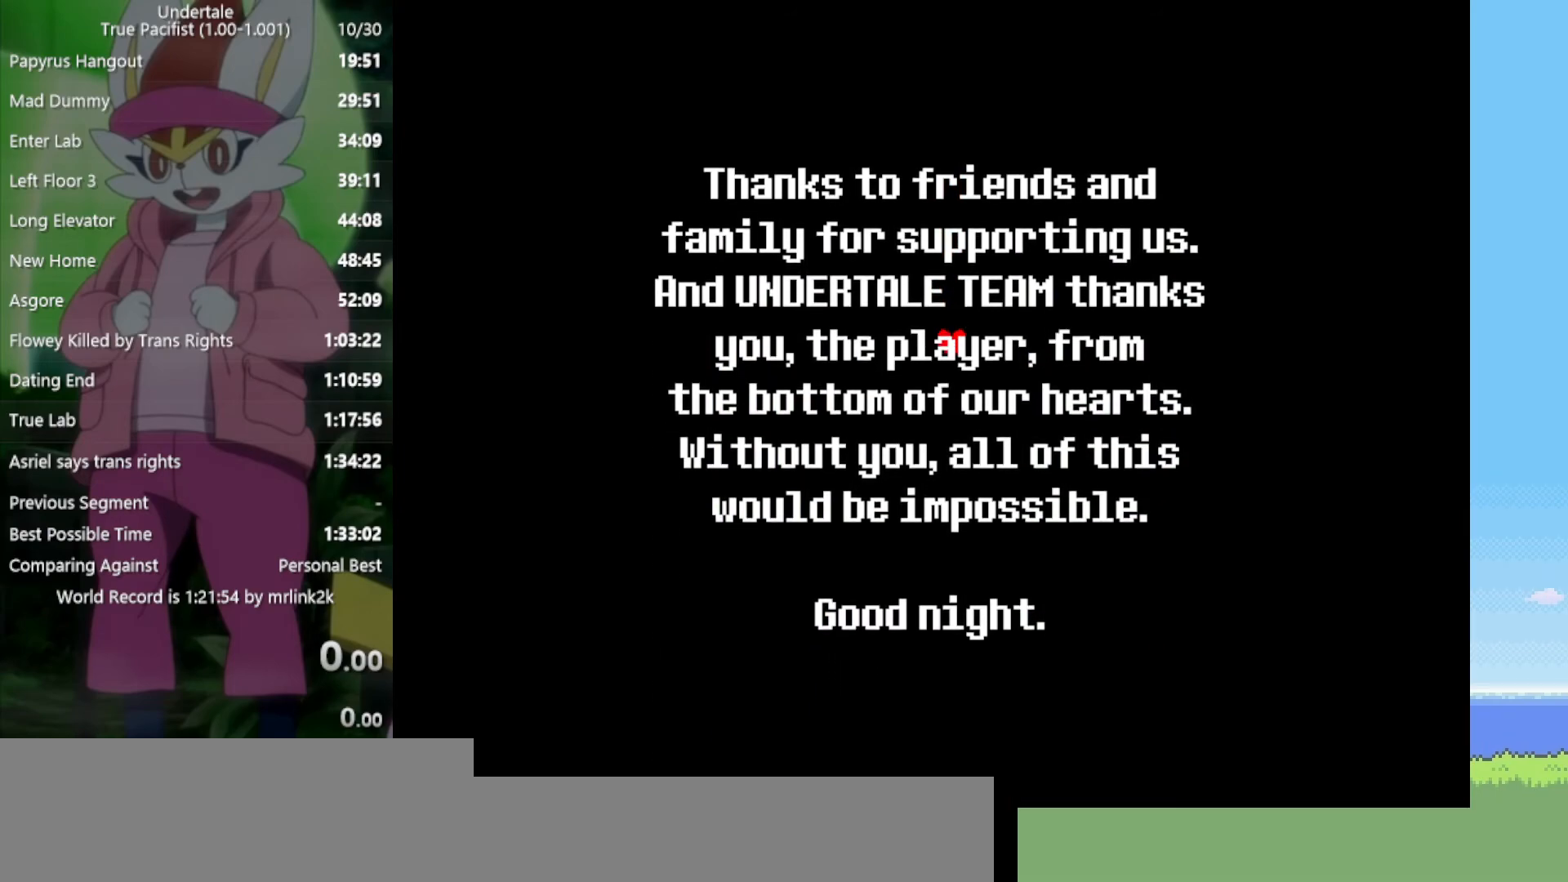
{"keys": [], "events": [[83, "return", "down"], [83, "z", "down"], [133, "return", "up"], [133, "shift", "down"], [133, "x", "down"], [167, "shift", "up"], [167, "x", "up"], [167, "z", "up"], [317, "return", "down"], [317, "z", "down"], [367, "return", "up"], [367, "shift", "down"], [367, "x", "down"], [367, "z", "up"], [400, "shift", "up"], [400, "x", "up"]]}